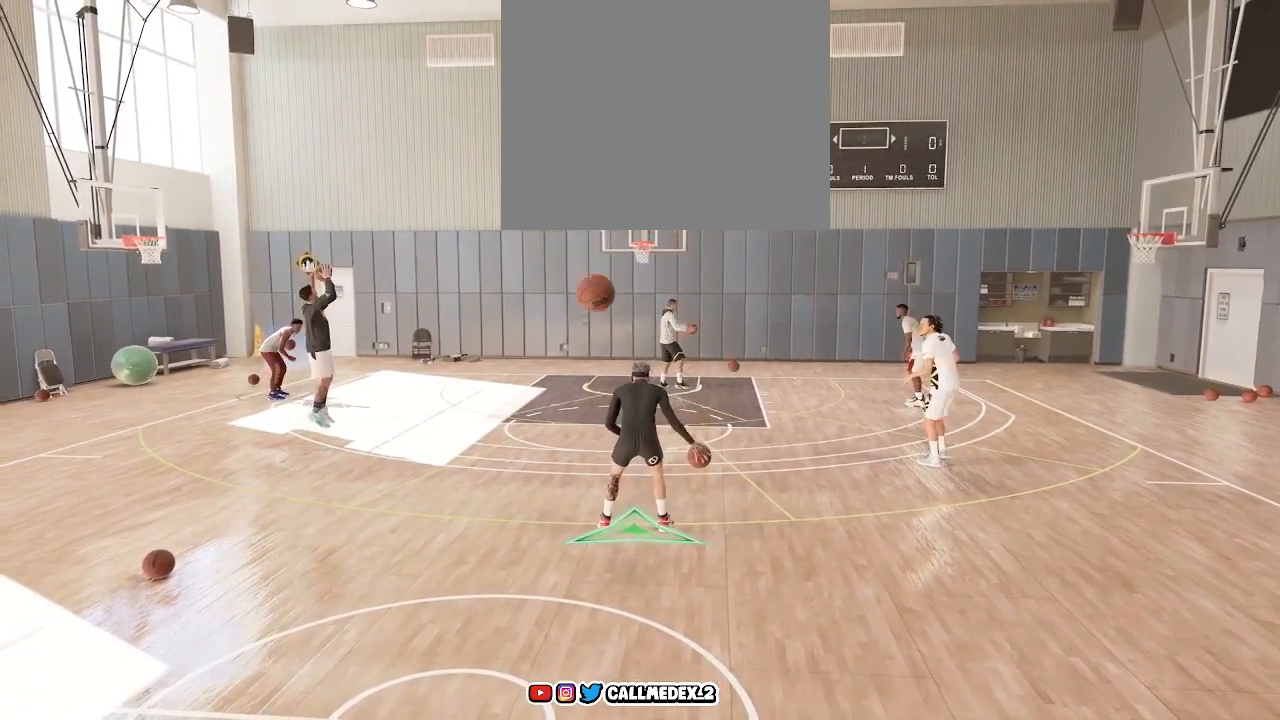
Gameplay with a controller (PlayStation layout); each line is a JSON object with the inputs held at the frame after it. "events" lists button and stick changes between this image and that frame as [ms after this image, input, new state], when the widget could be followed in between.
{"buttons": ["R2"], "left_stick": "center", "right_stick": "center", "events": []}
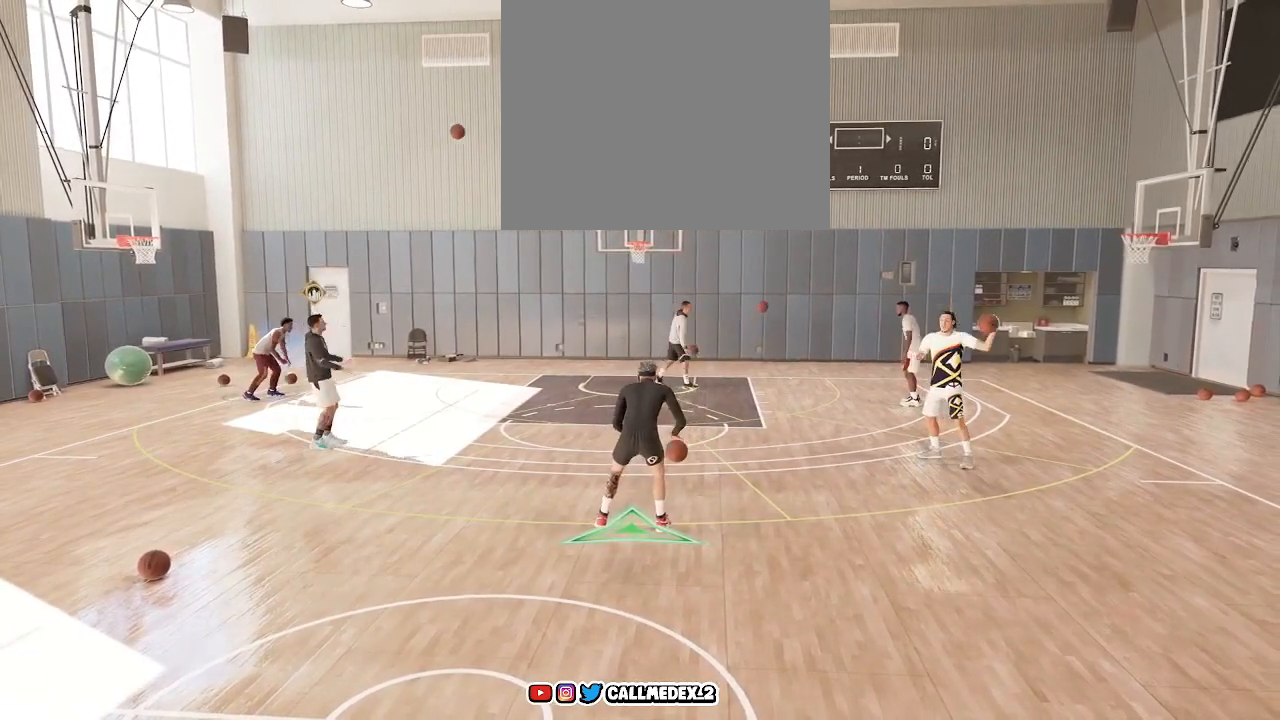
{"buttons": ["R2"], "left_stick": "center", "right_stick": "center", "events": []}
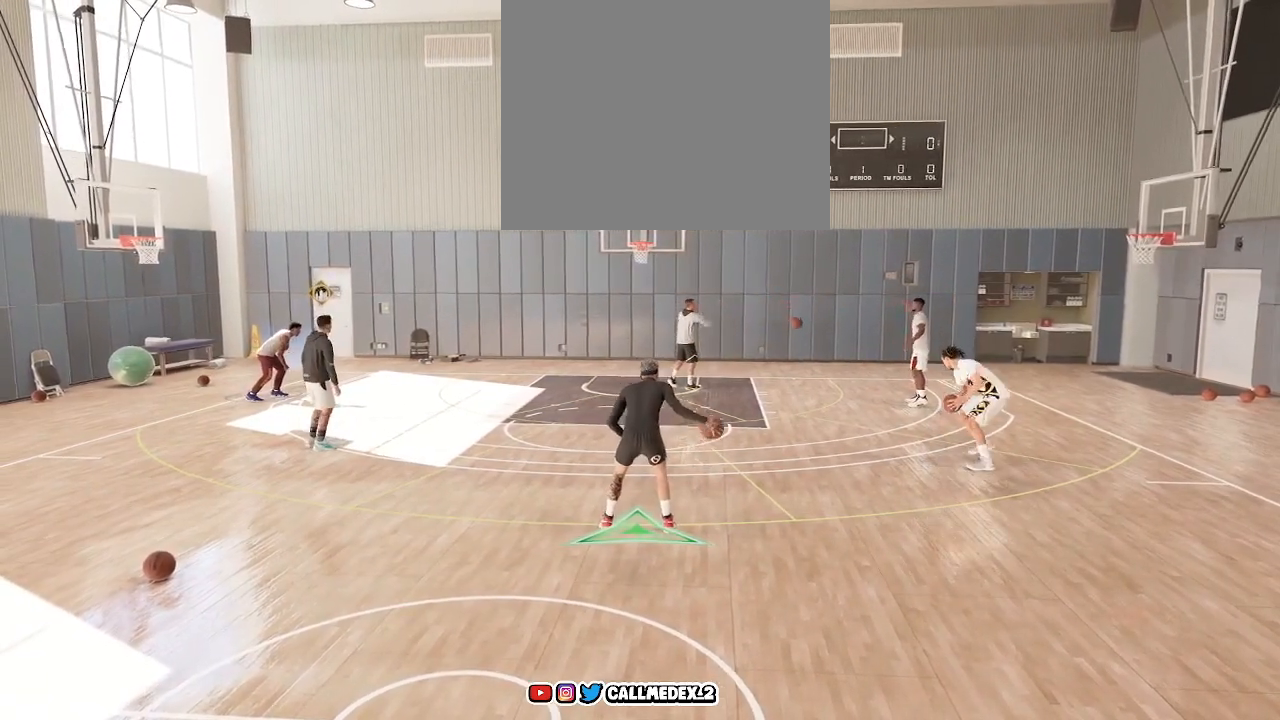
{"buttons": ["R2"], "left_stick": "center", "right_stick": "center", "events": []}
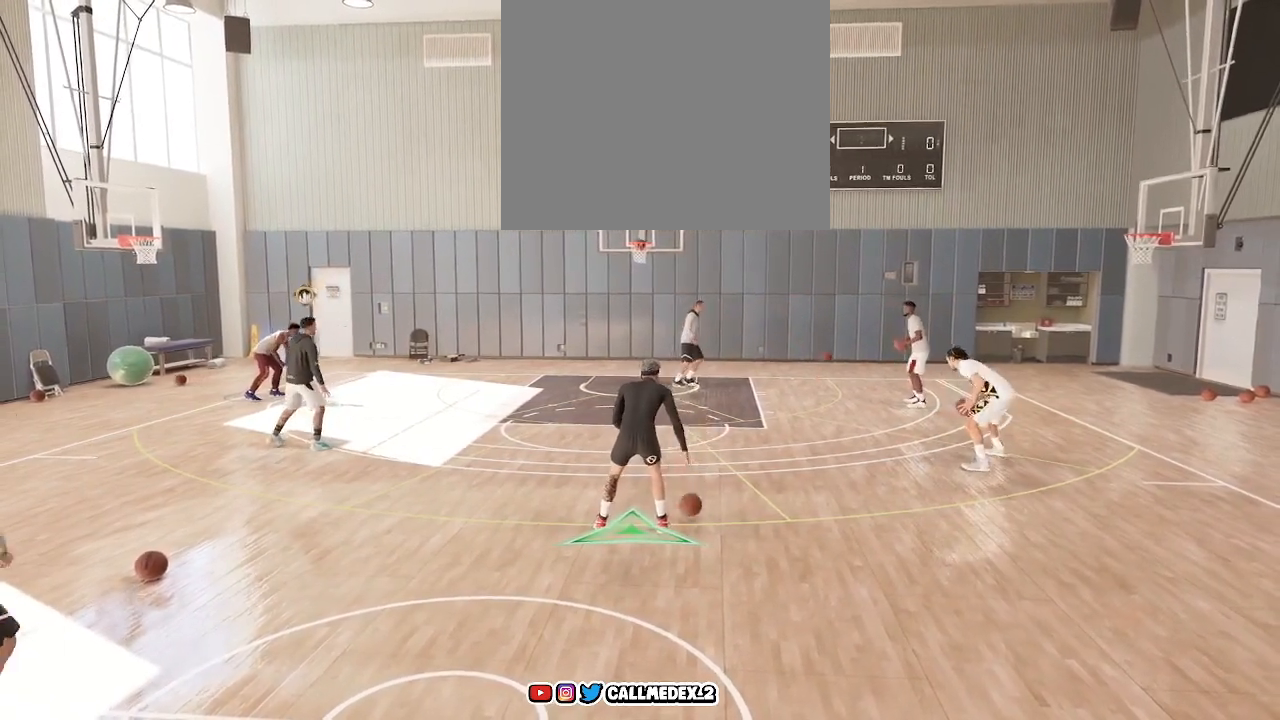
{"buttons": ["R2"], "left_stick": "center", "right_stick": "center", "events": []}
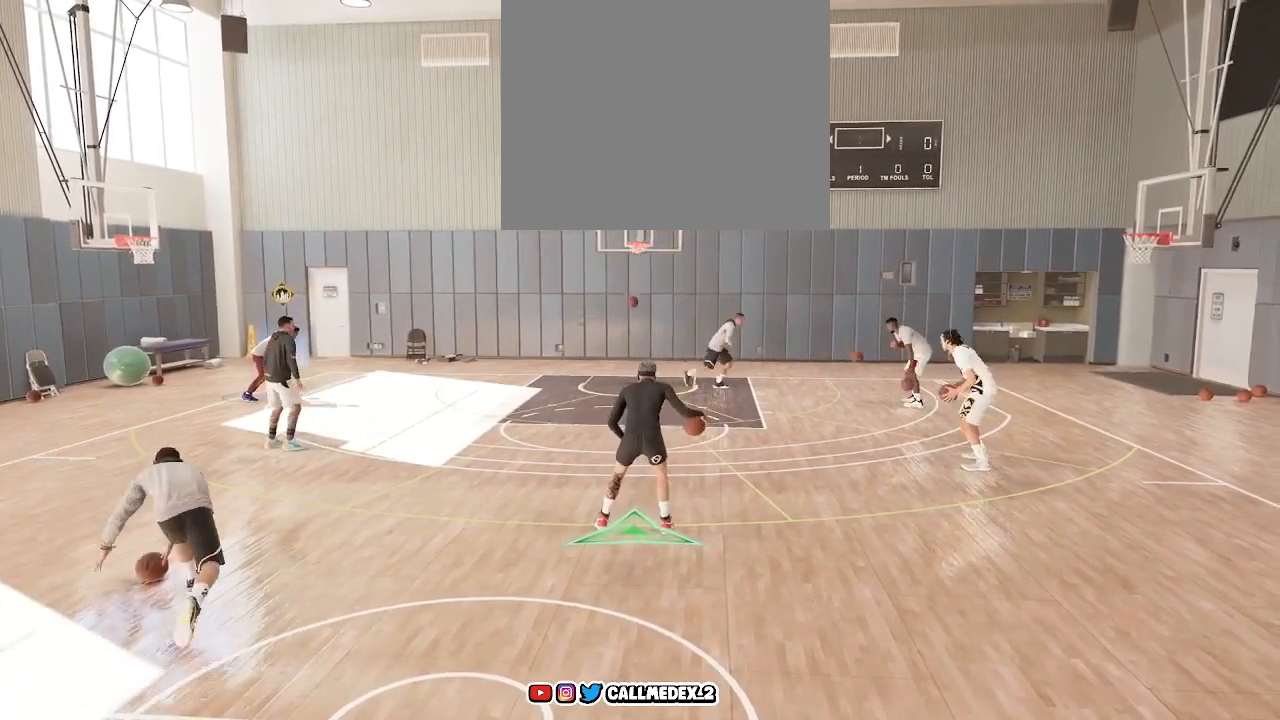
{"buttons": ["R2"], "left_stick": "center", "right_stick": "down-left", "events": [[450, "right_stick", "down-left"]]}
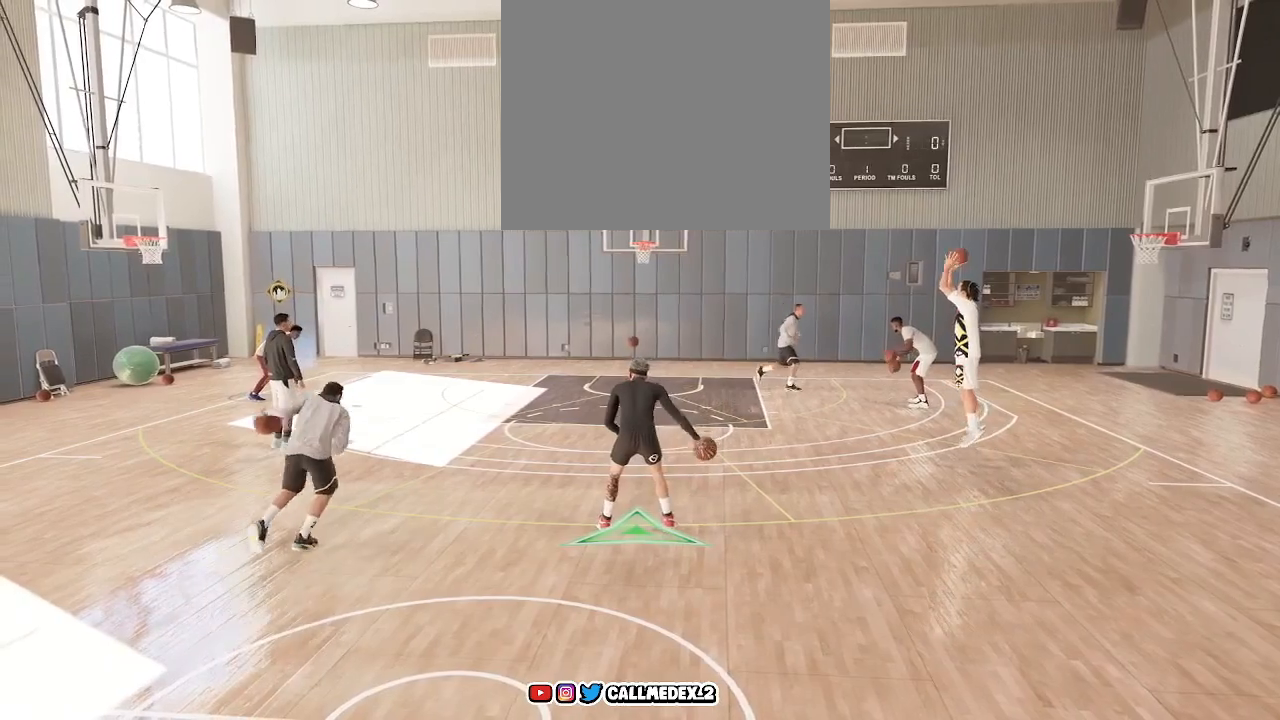
{"buttons": ["R2"], "left_stick": "center", "right_stick": "center", "events": [[133, "right_stick", "center"]]}
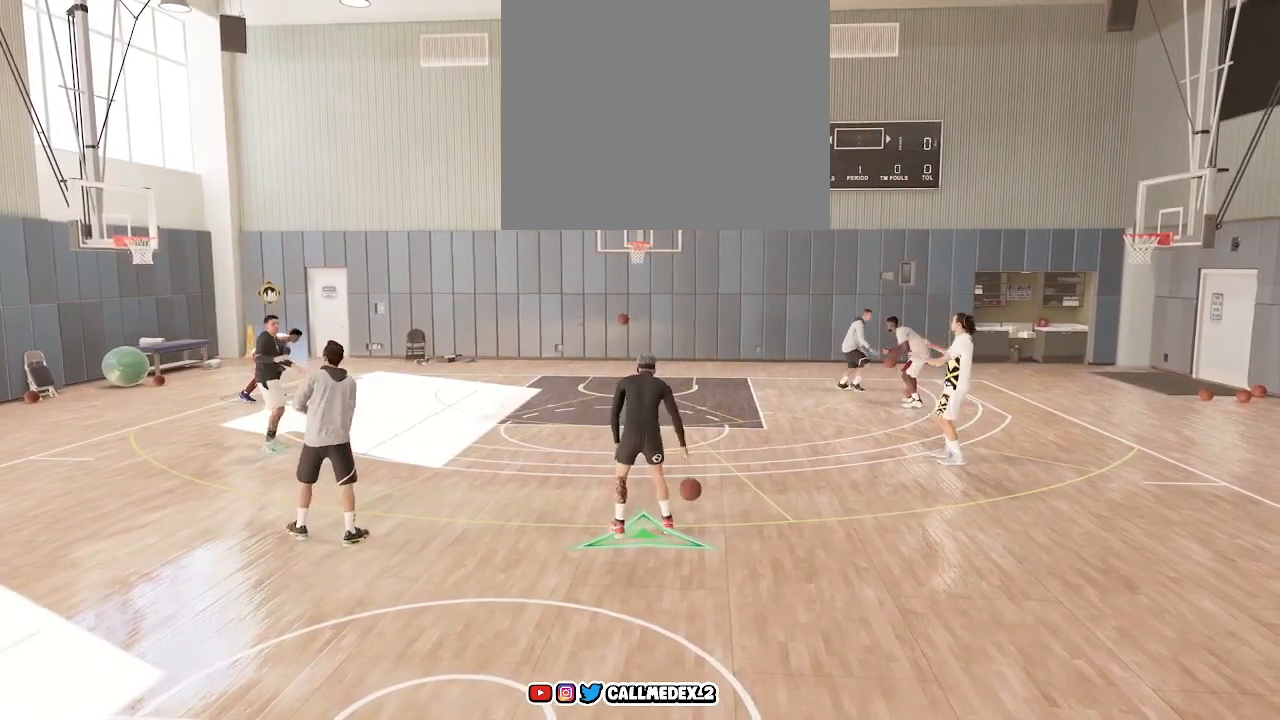
{"buttons": ["R2"], "left_stick": "center", "right_stick": "center", "events": []}
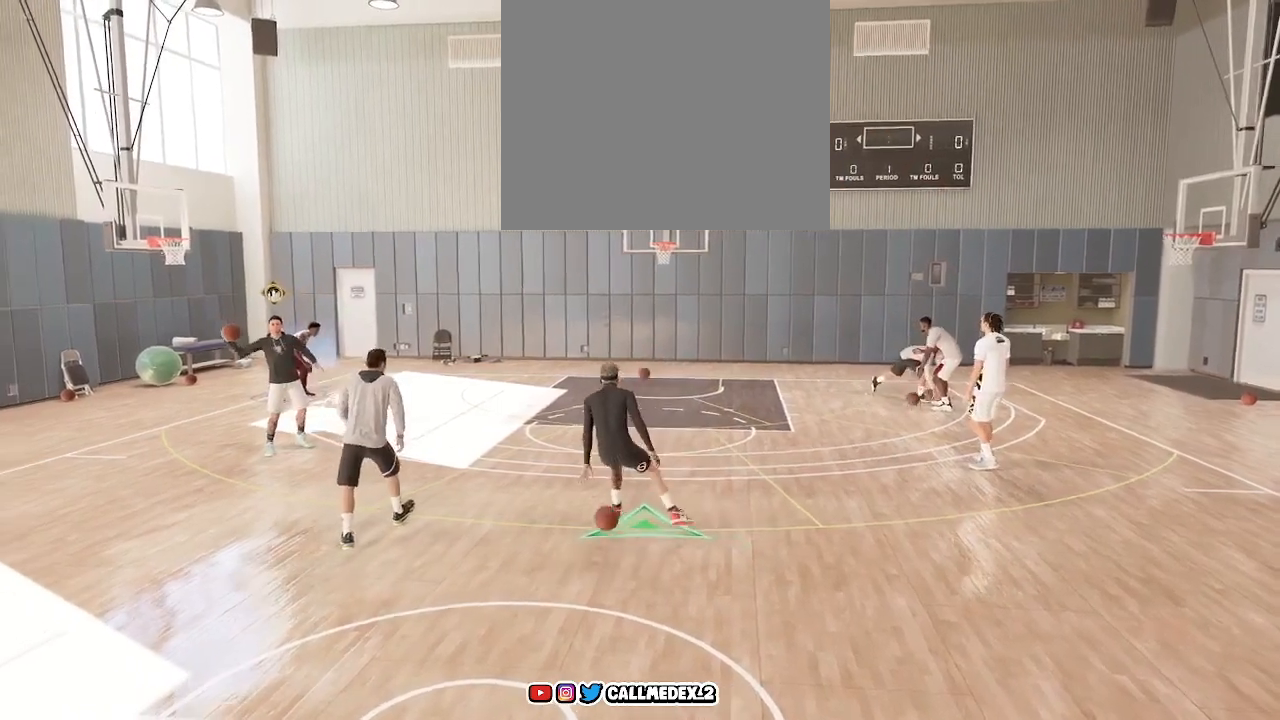
{"buttons": ["R2"], "left_stick": "center", "right_stick": "center", "events": []}
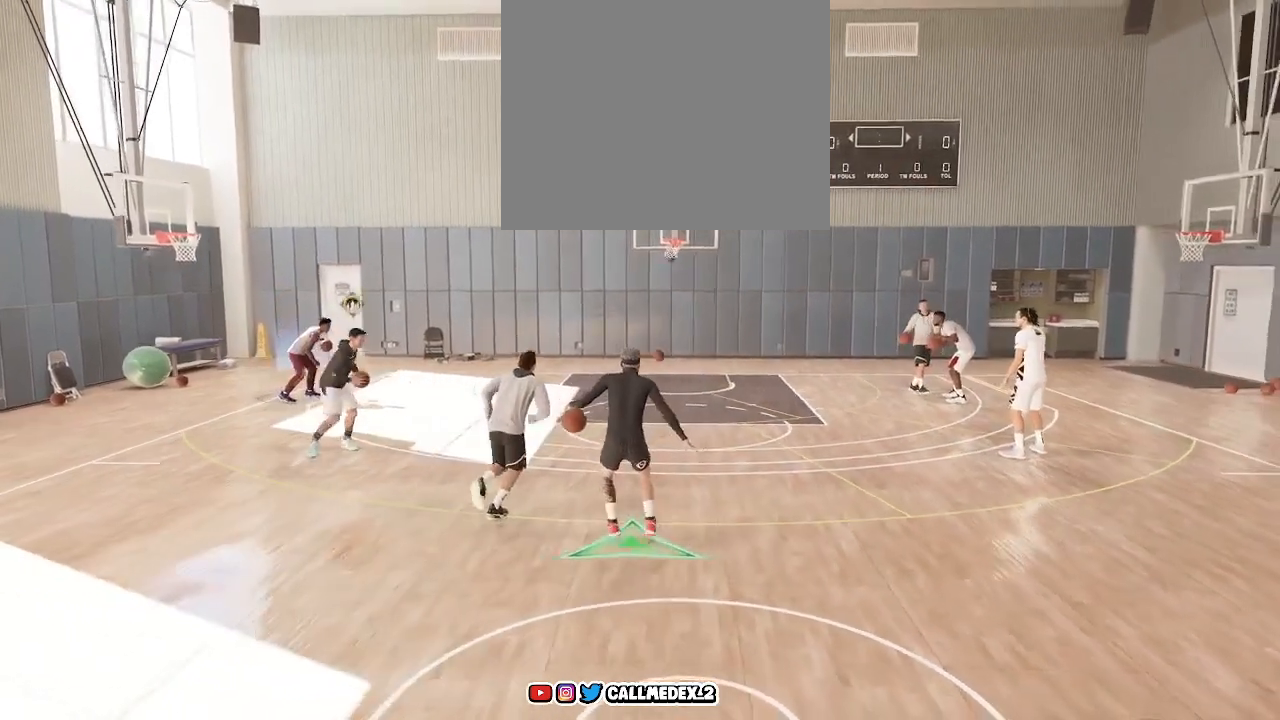
{"buttons": ["R2"], "left_stick": "center", "right_stick": "center", "events": []}
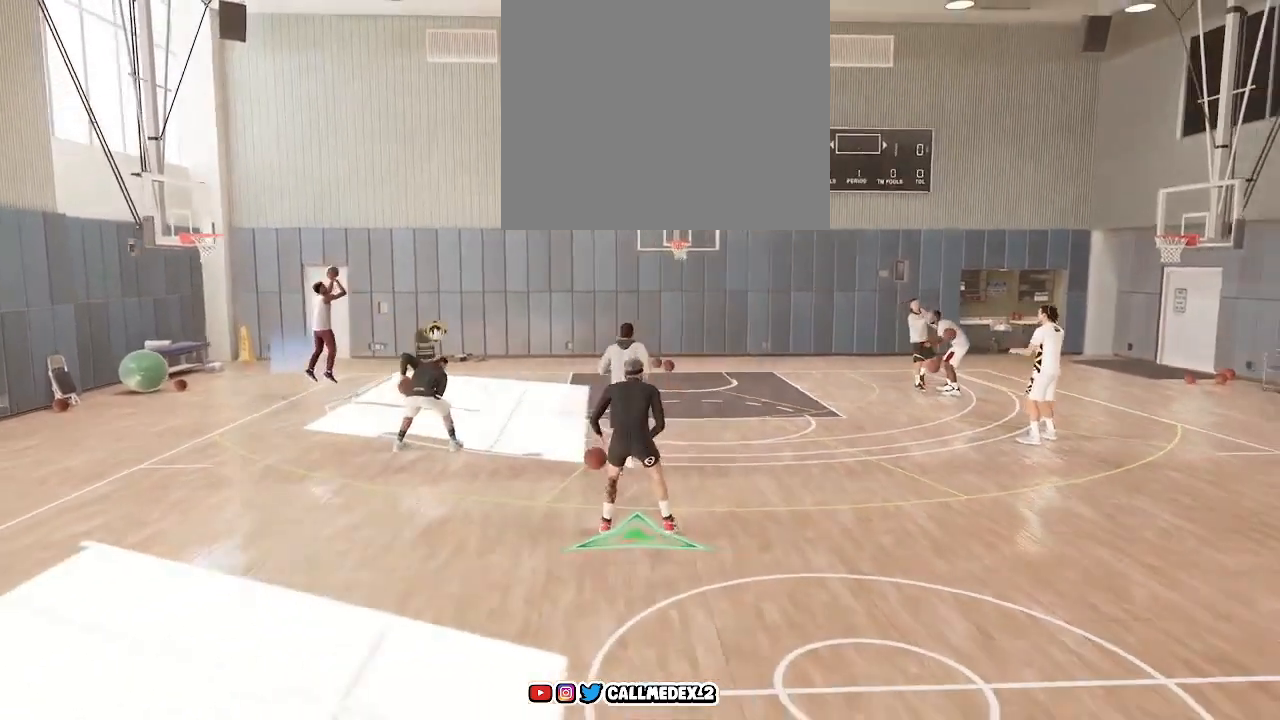
{"buttons": ["R2"], "left_stick": "center", "right_stick": "center", "events": []}
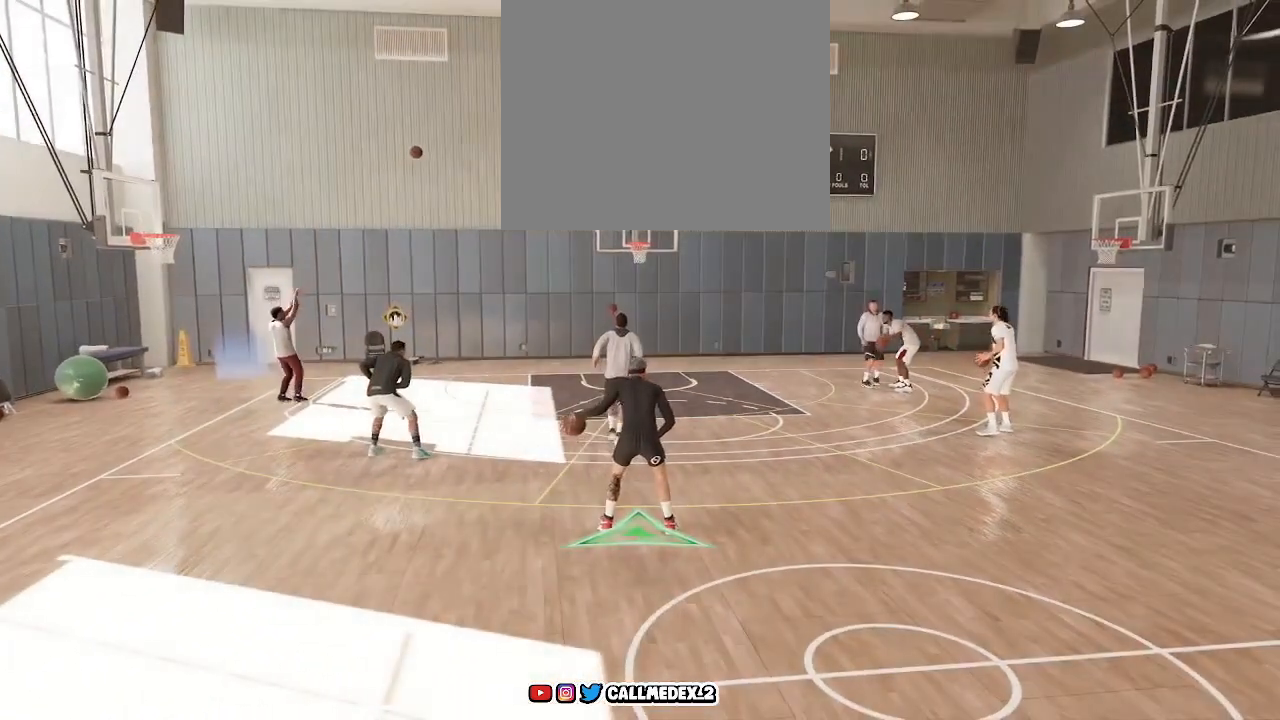
{"buttons": ["R2"], "left_stick": "center", "right_stick": "center", "events": []}
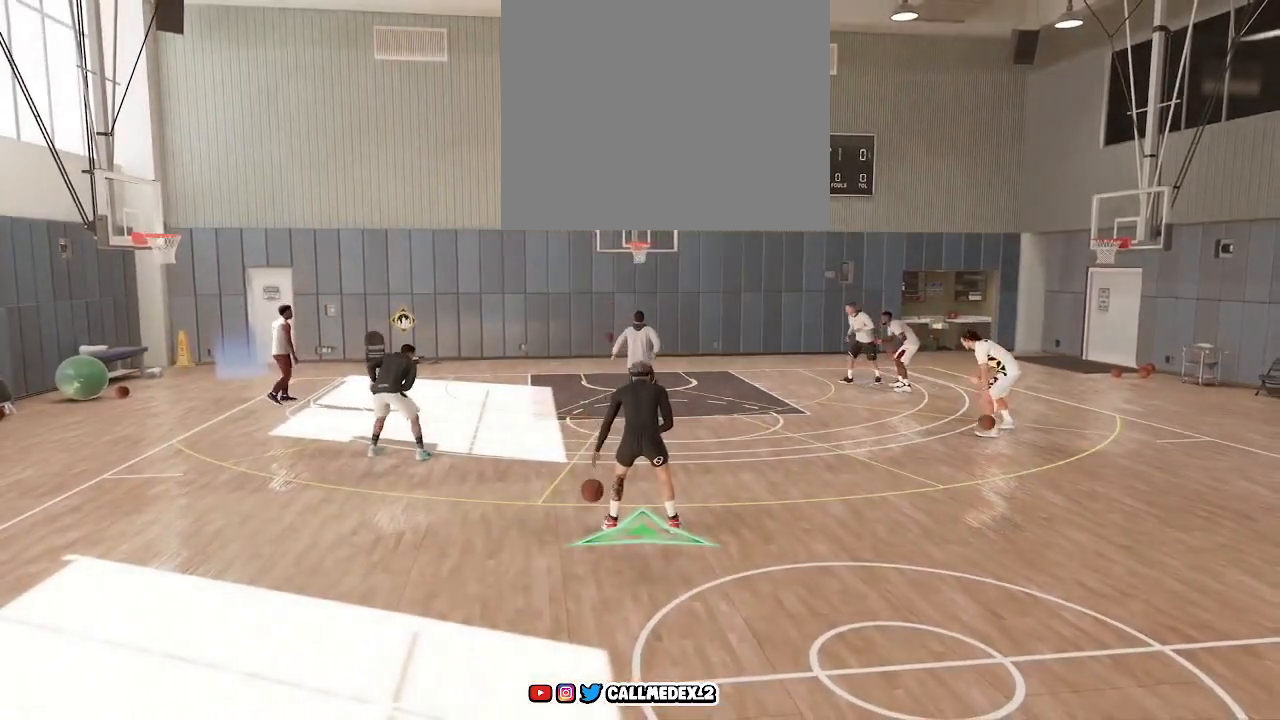
{"buttons": ["R2"], "left_stick": "center", "right_stick": "center", "events": []}
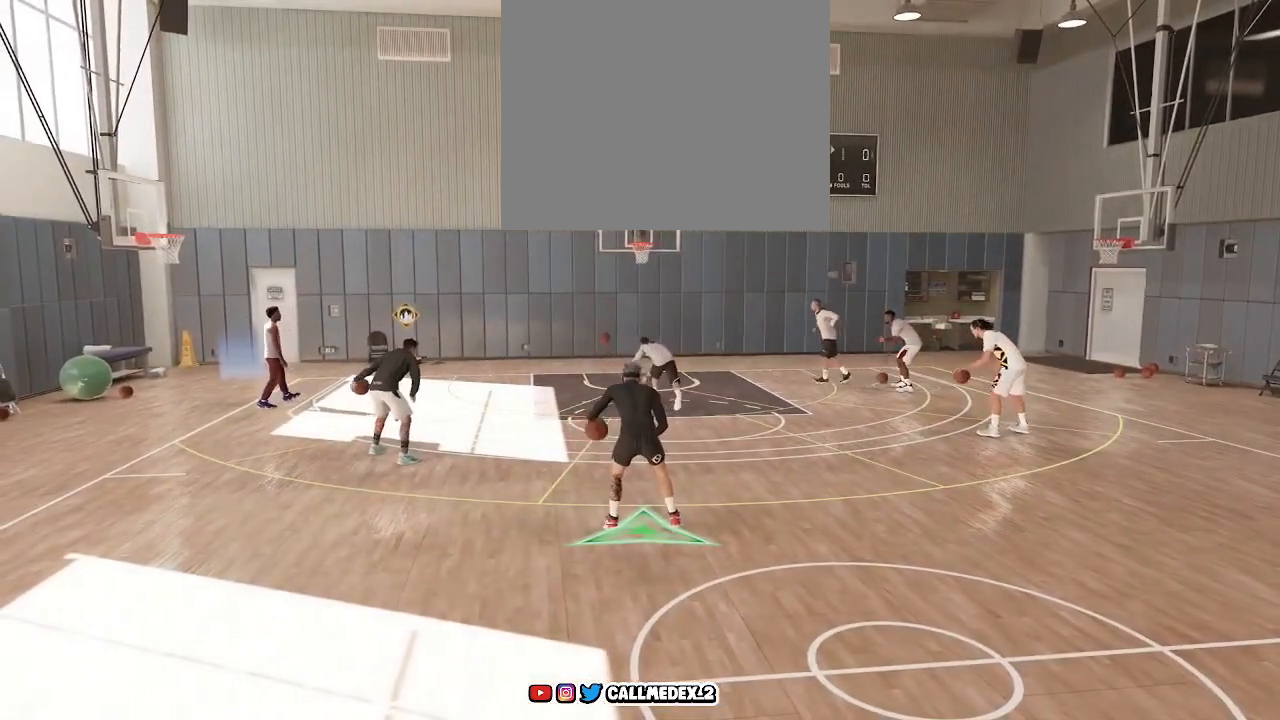
{"buttons": ["R2"], "left_stick": "center", "right_stick": "center", "events": []}
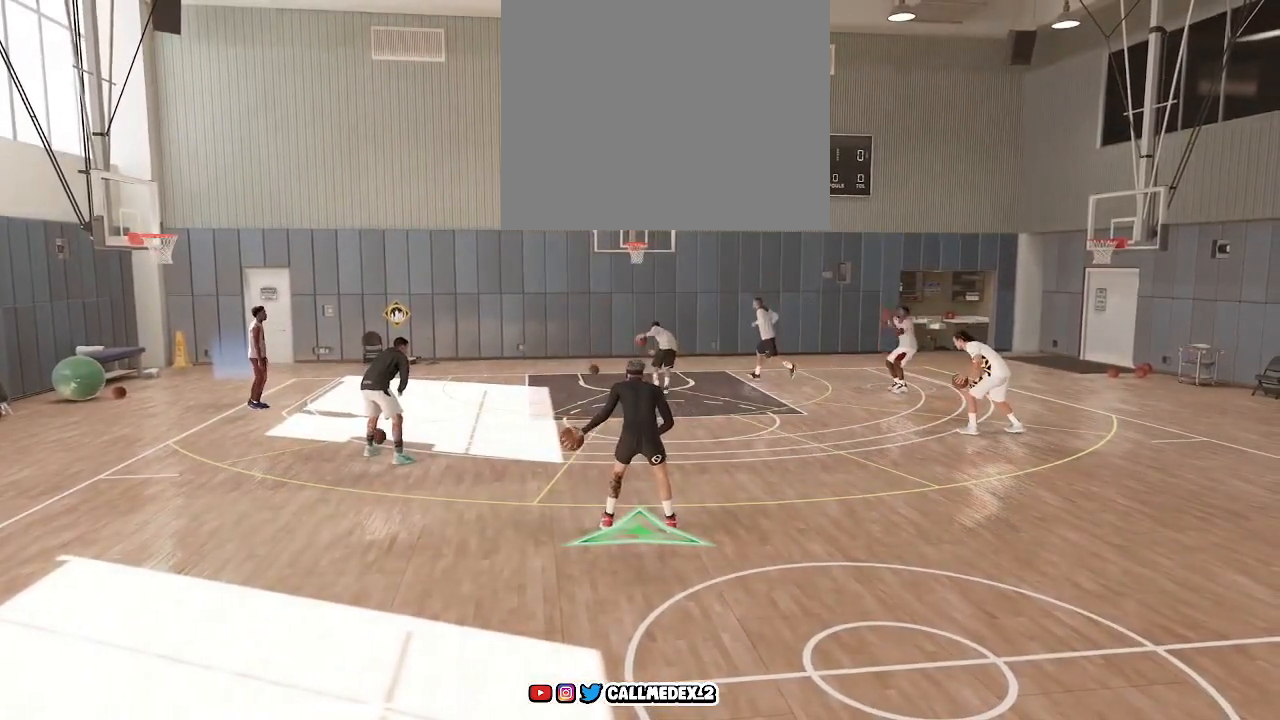
{"buttons": ["R2"], "left_stick": "center", "right_stick": "center", "events": []}
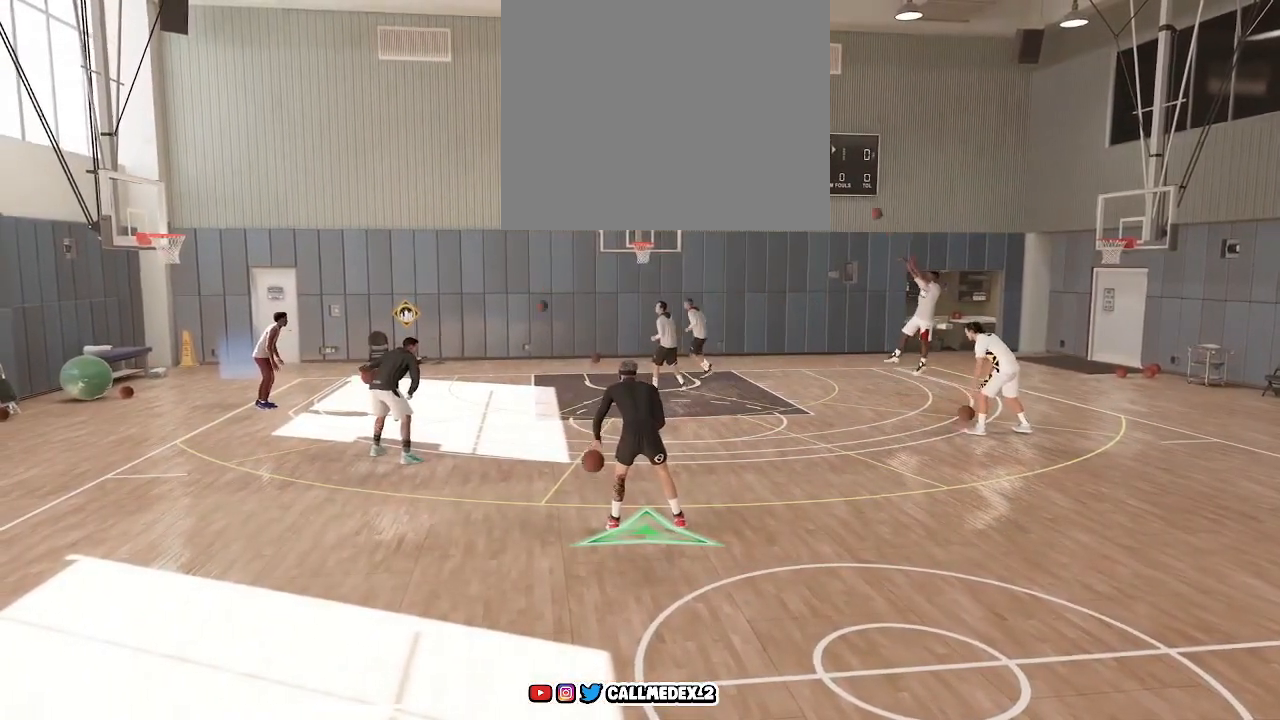
{"buttons": ["R2"], "left_stick": "center", "right_stick": "center", "events": []}
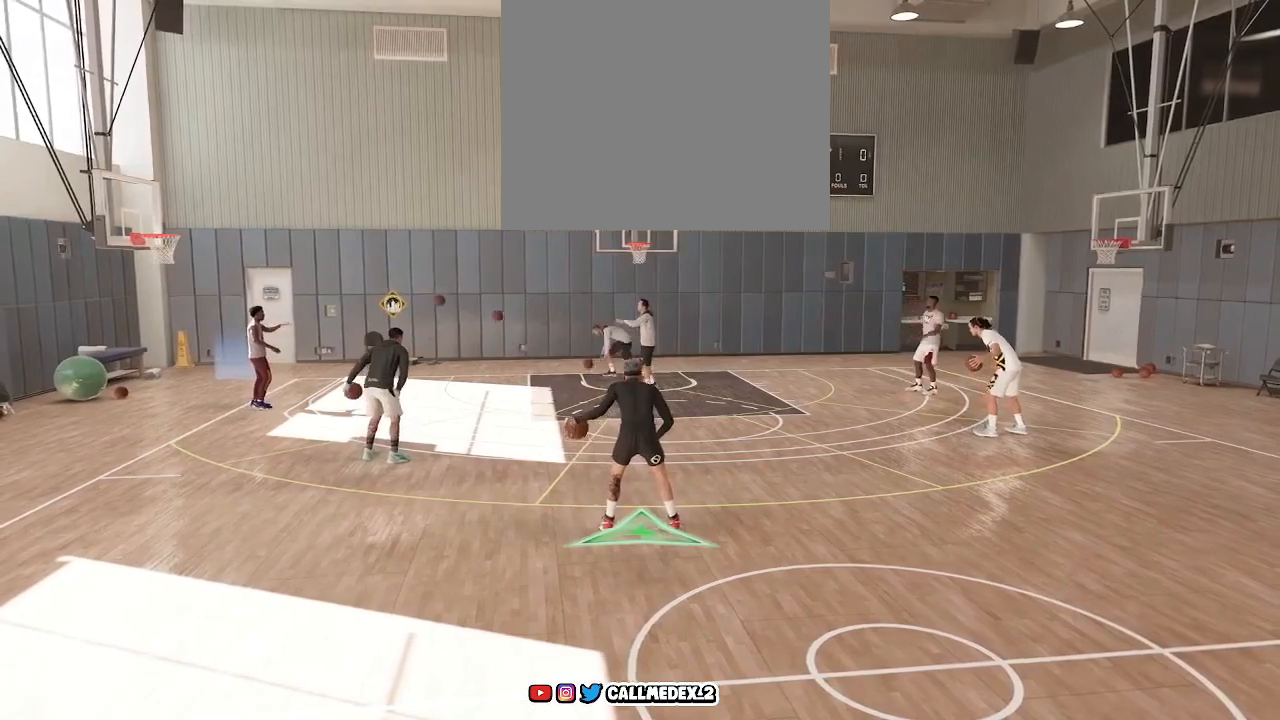
{"buttons": ["R2"], "left_stick": "center", "right_stick": "center", "events": []}
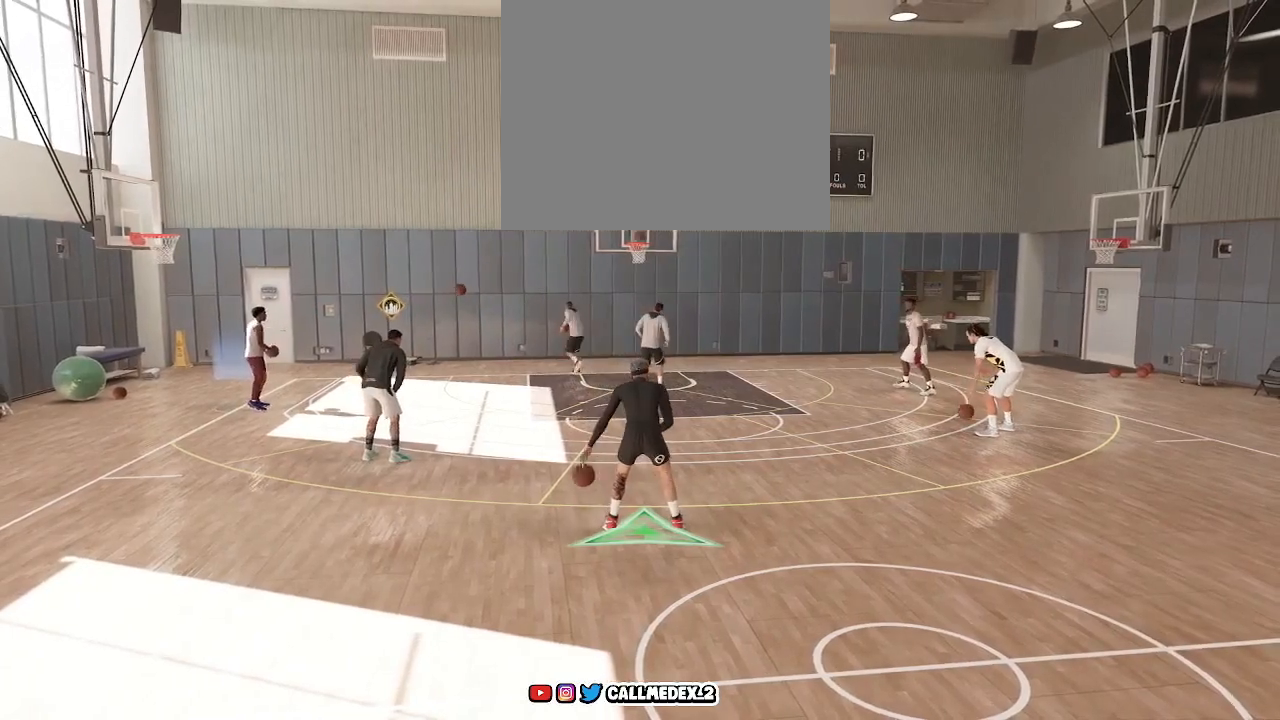
{"buttons": ["R2"], "left_stick": "center", "right_stick": "center", "events": []}
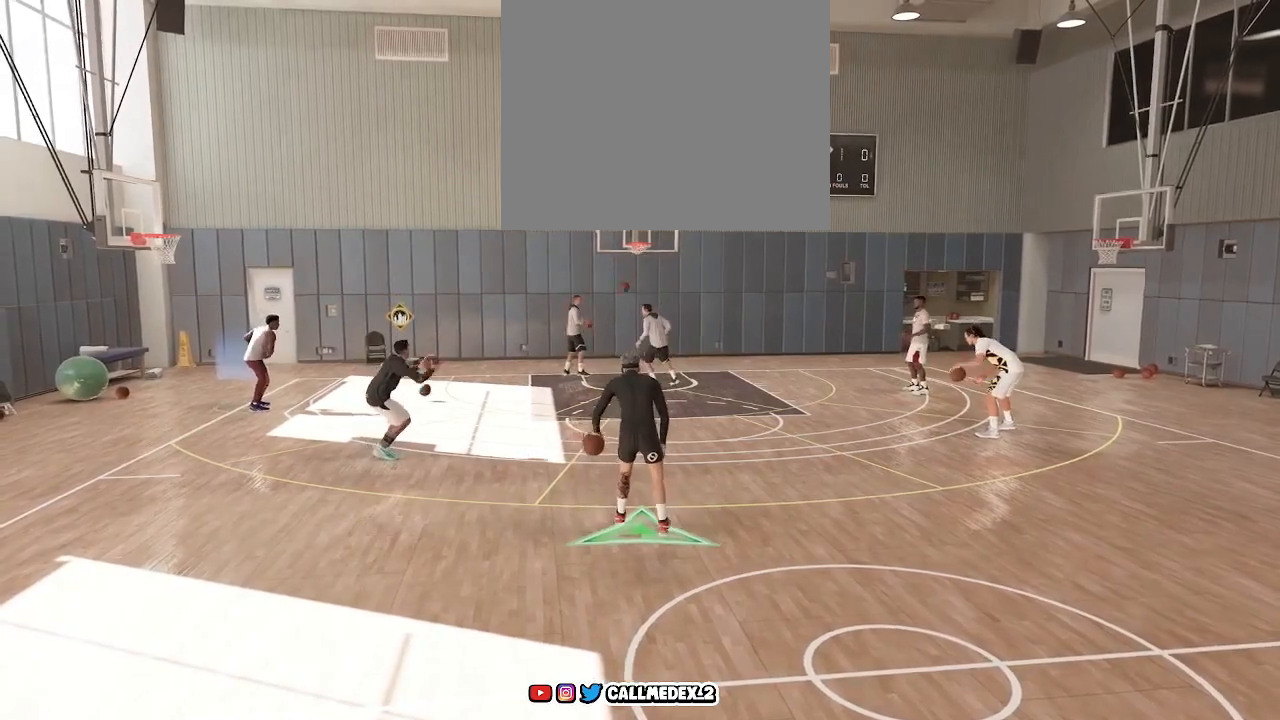
{"buttons": ["R2"], "left_stick": "center", "right_stick": "center", "events": []}
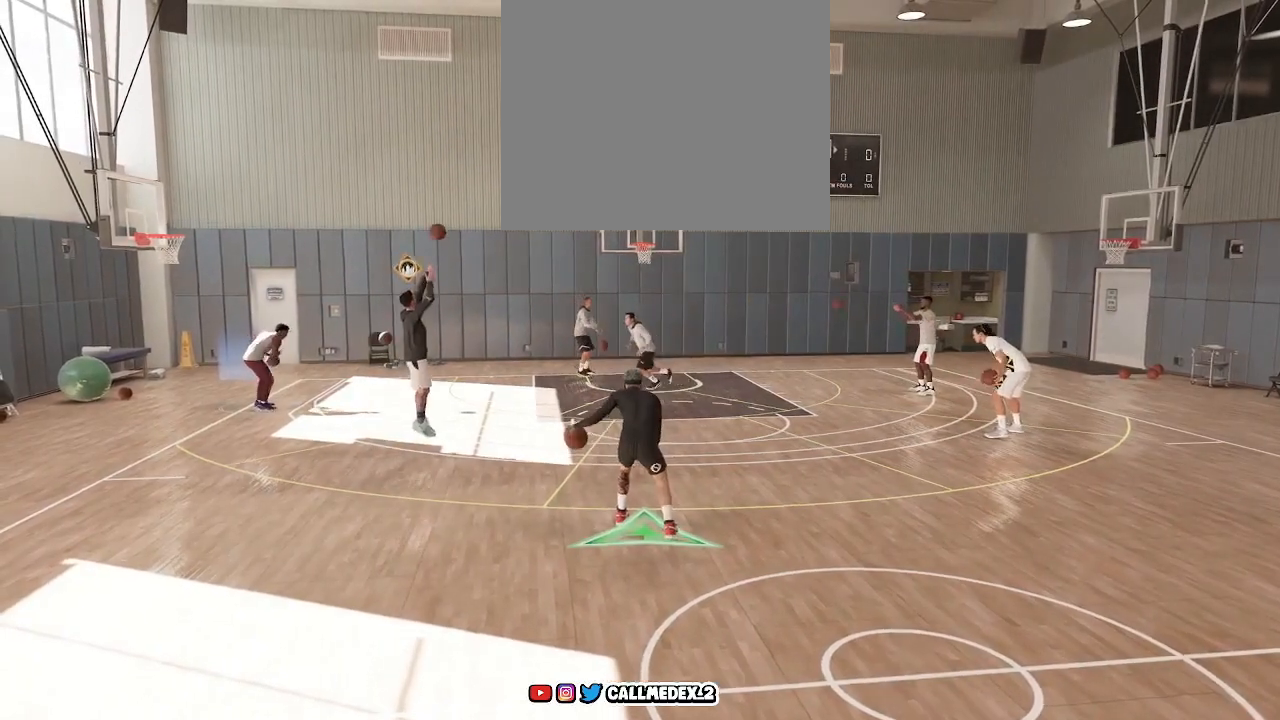
{"buttons": ["R2"], "left_stick": "center", "right_stick": "center", "events": []}
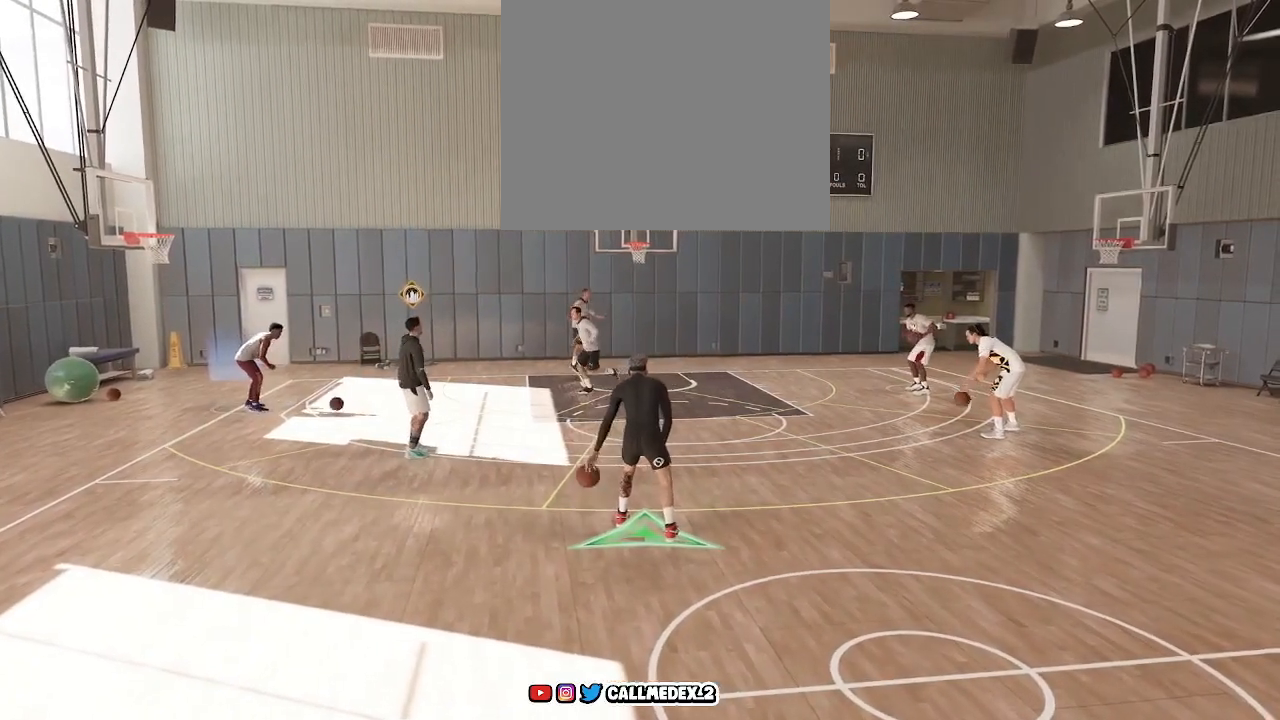
{"buttons": ["R2"], "left_stick": "center", "right_stick": "center", "events": []}
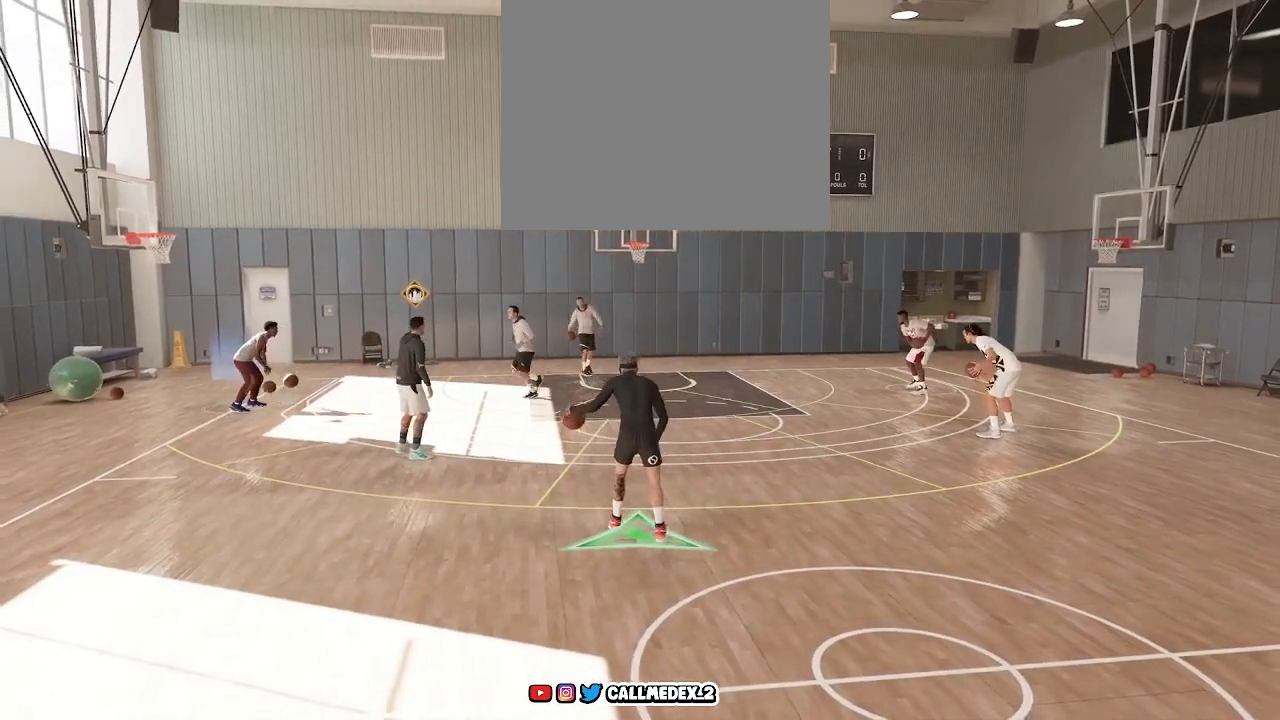
{"buttons": ["R2"], "left_stick": "center", "right_stick": "center", "events": []}
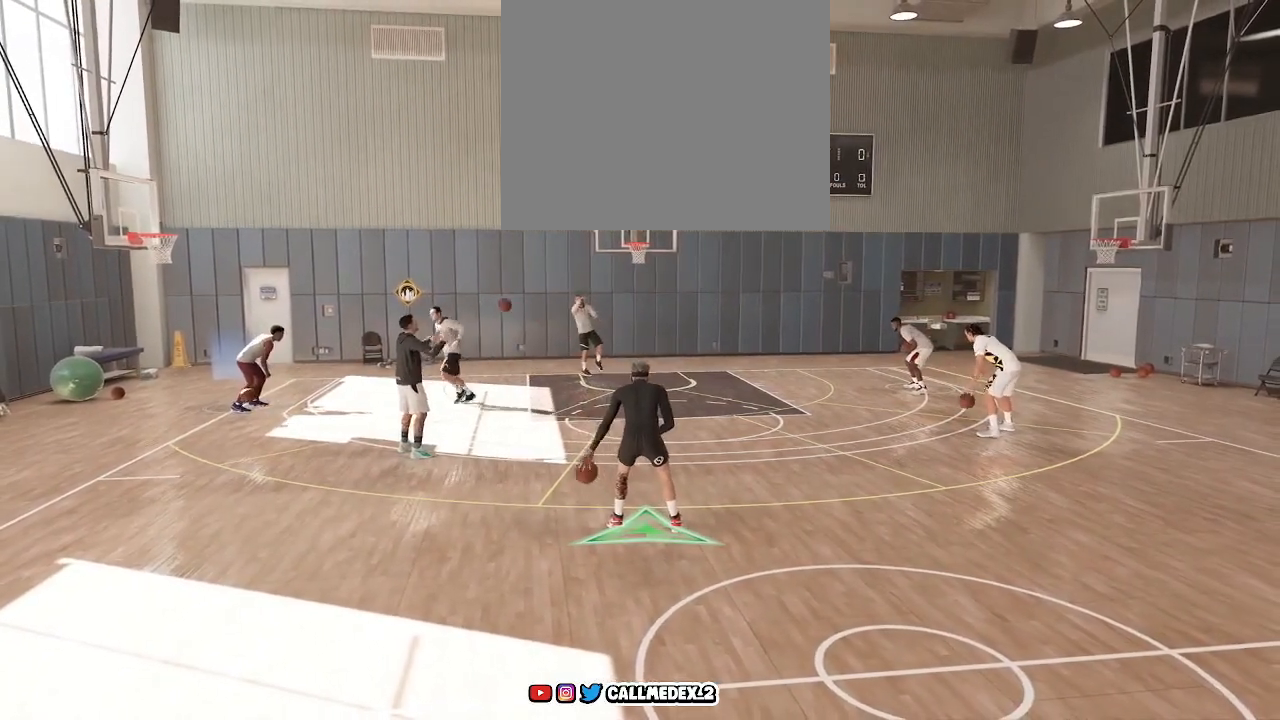
{"buttons": ["R2"], "left_stick": "center", "right_stick": "center", "events": []}
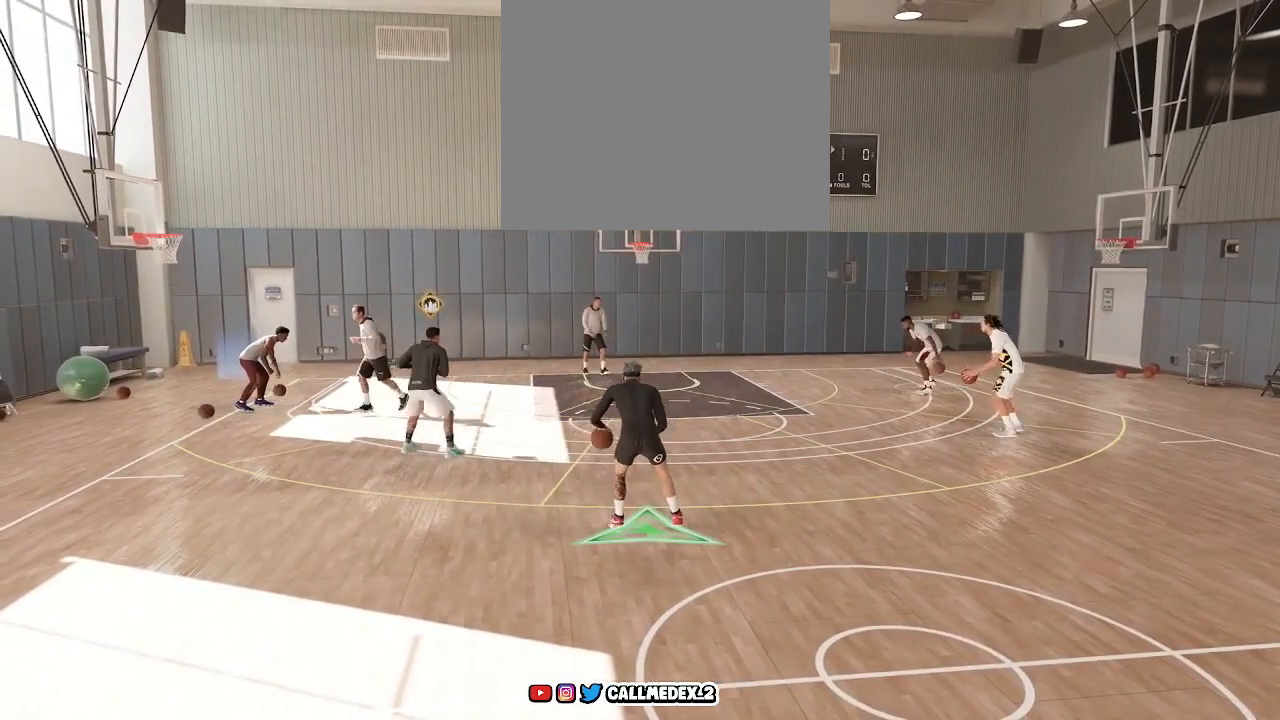
{"buttons": ["R2"], "left_stick": "center", "right_stick": "center", "events": []}
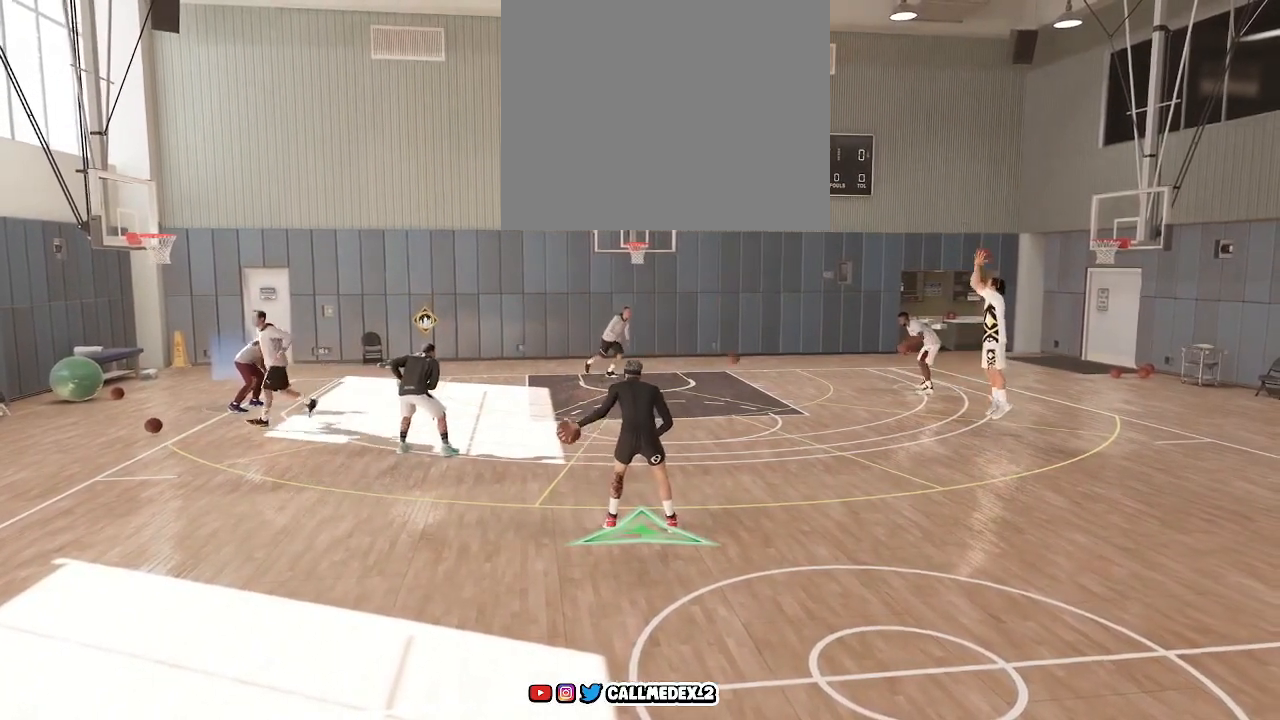
{"buttons": ["R2"], "left_stick": "center", "right_stick": "center", "events": []}
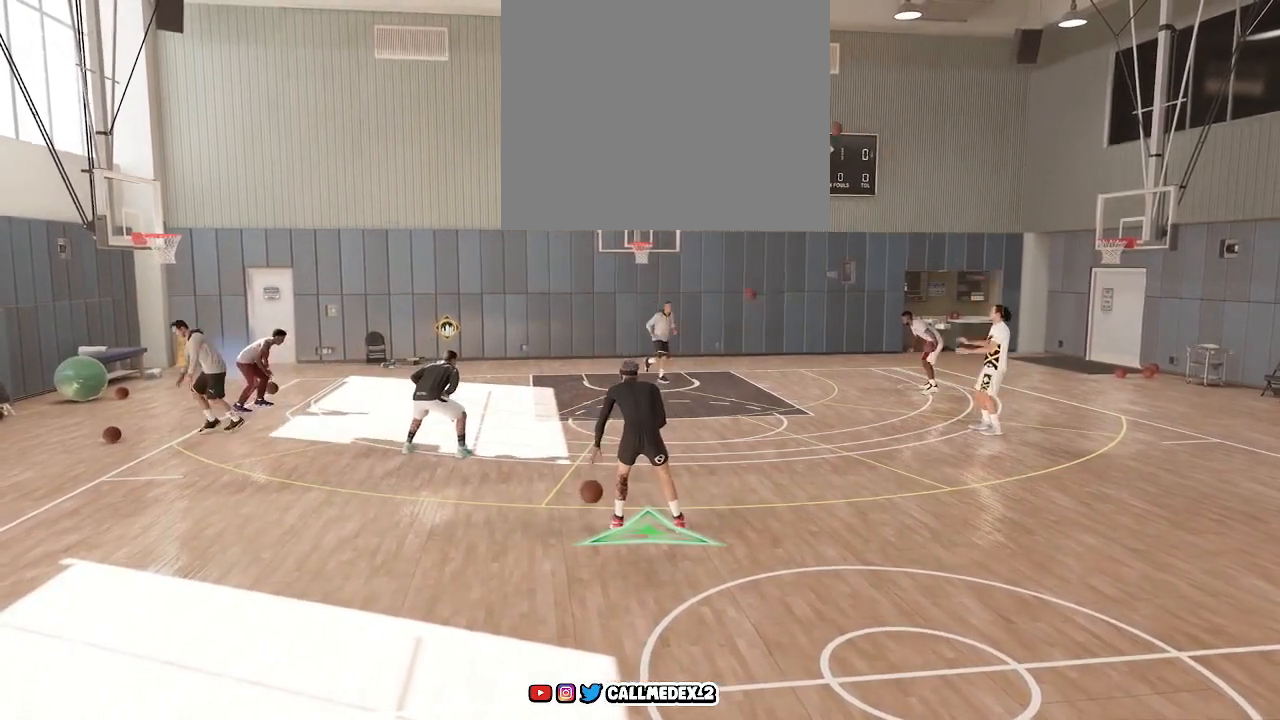
{"buttons": ["R2"], "left_stick": "center", "right_stick": "center", "events": []}
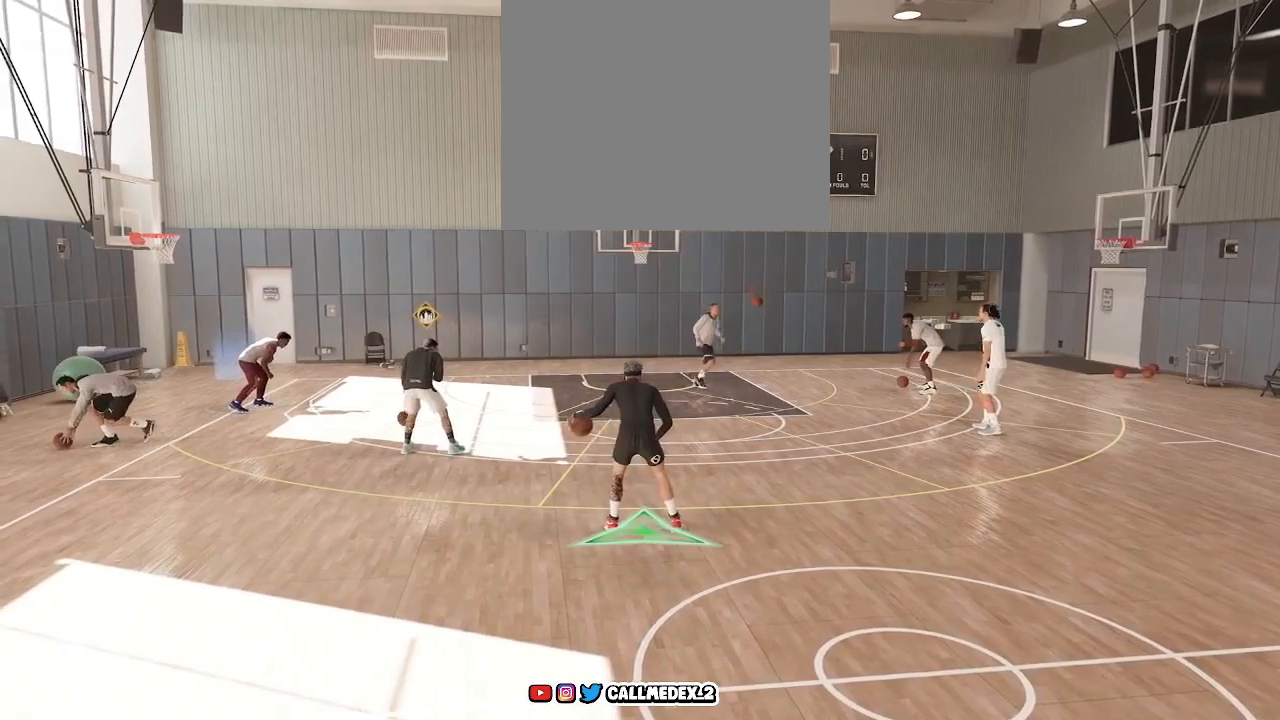
{"buttons": ["R2"], "left_stick": "center", "right_stick": "center", "events": []}
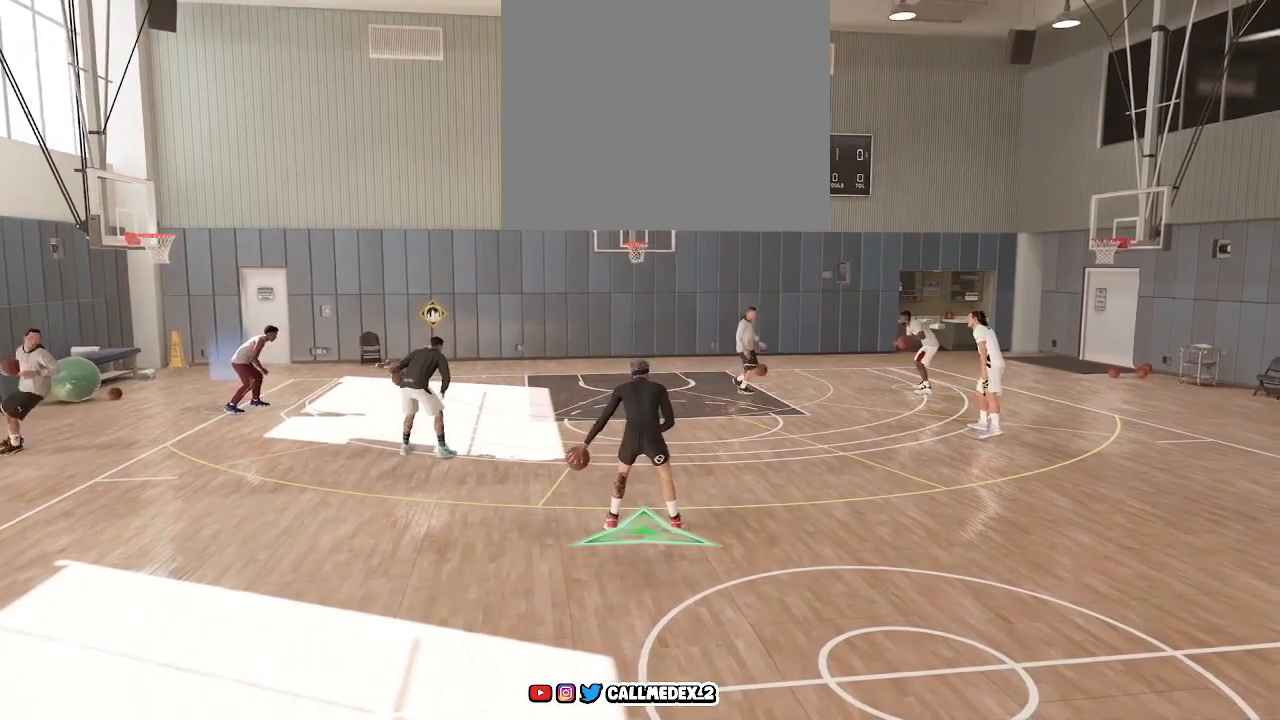
{"buttons": ["R2"], "left_stick": "center", "right_stick": "center", "events": []}
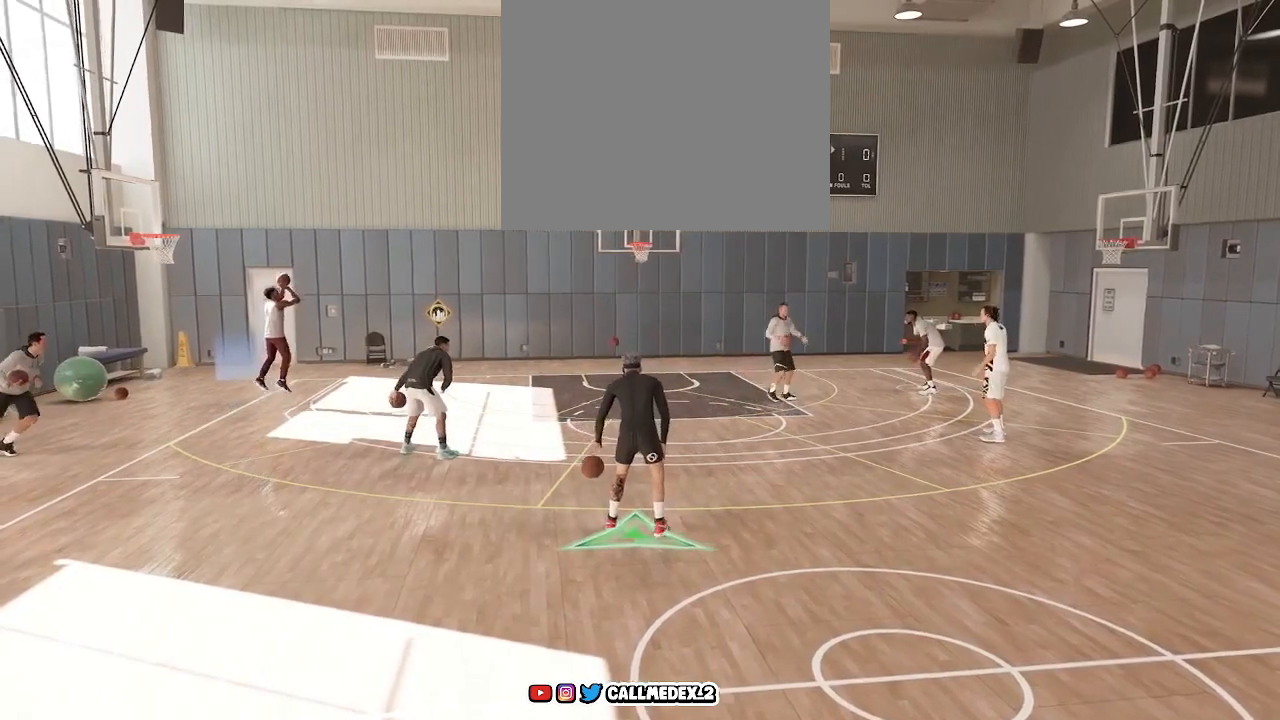
{"buttons": ["R2"], "left_stick": "center", "right_stick": "center", "events": []}
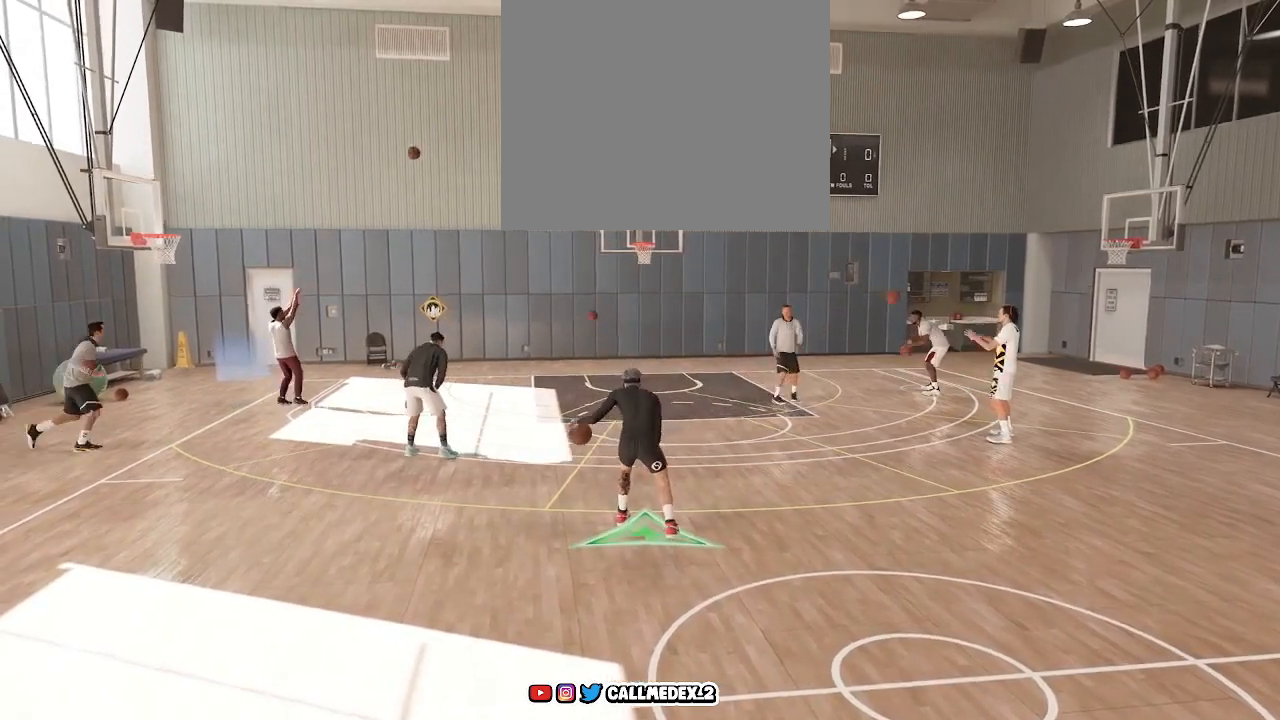
{"buttons": ["R2"], "left_stick": "center", "right_stick": "center", "events": []}